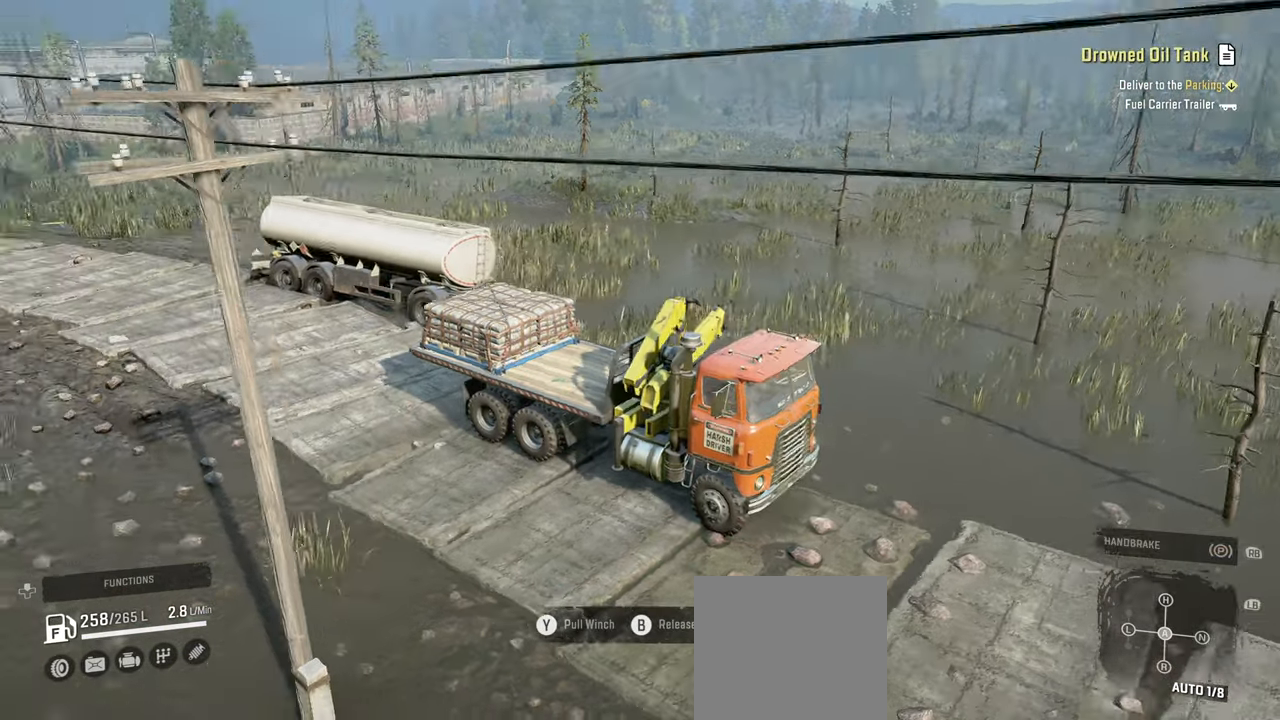
Gameplay with a controller (Xbox layout); each line is a JSON object with the inputs held at the frame after it. "events" lists button and stick changes between this image and that frame as [ms after this image, input, new state], when the widget could be followed in between.
{"buttons": ["R2"], "left_stick": "right", "right_stick": "center", "events": [[50, "R2", "down"], [67, "right_stick", "up-left"], [217, "left_stick", "center"], [300, "left_stick", "right"], [350, "right_stick", "center"]]}
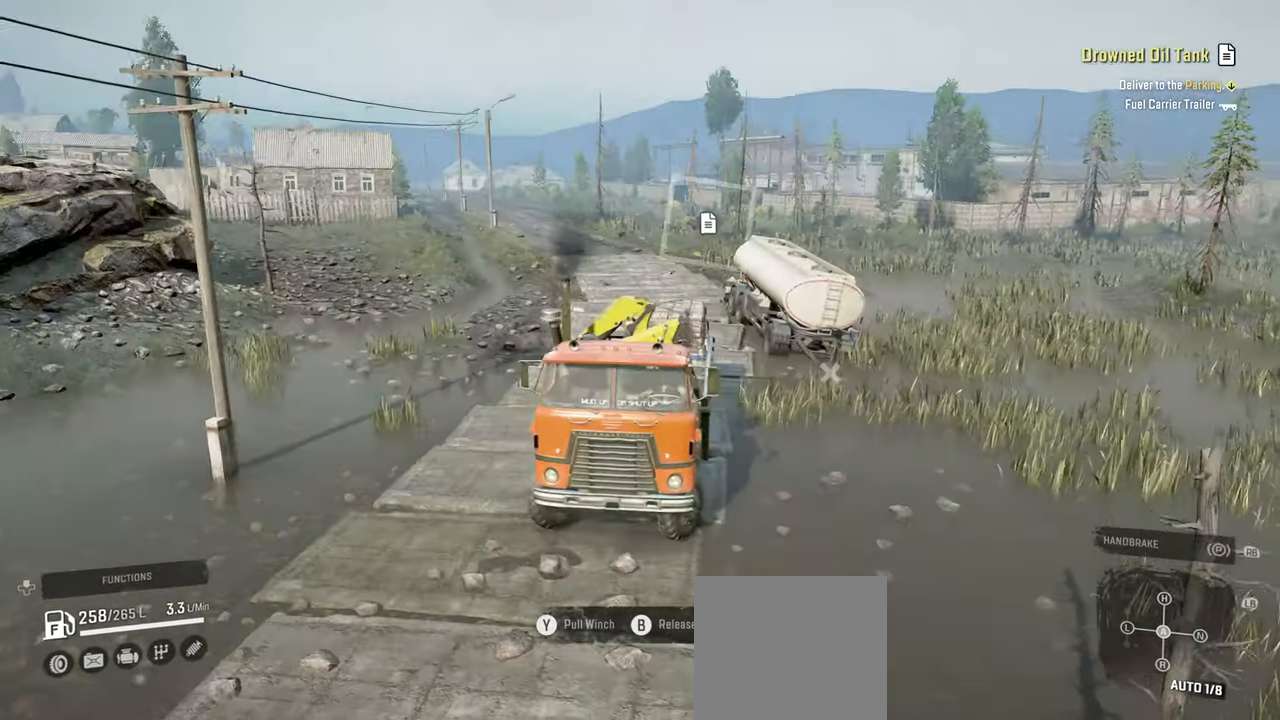
{"buttons": ["R2"], "left_stick": "center", "right_stick": "up-right", "events": [[50, "left_stick", "center"], [150, "right_stick", "right"], [200, "left_stick", "right"], [250, "right_stick", "up-right"], [417, "left_stick", "center"]]}
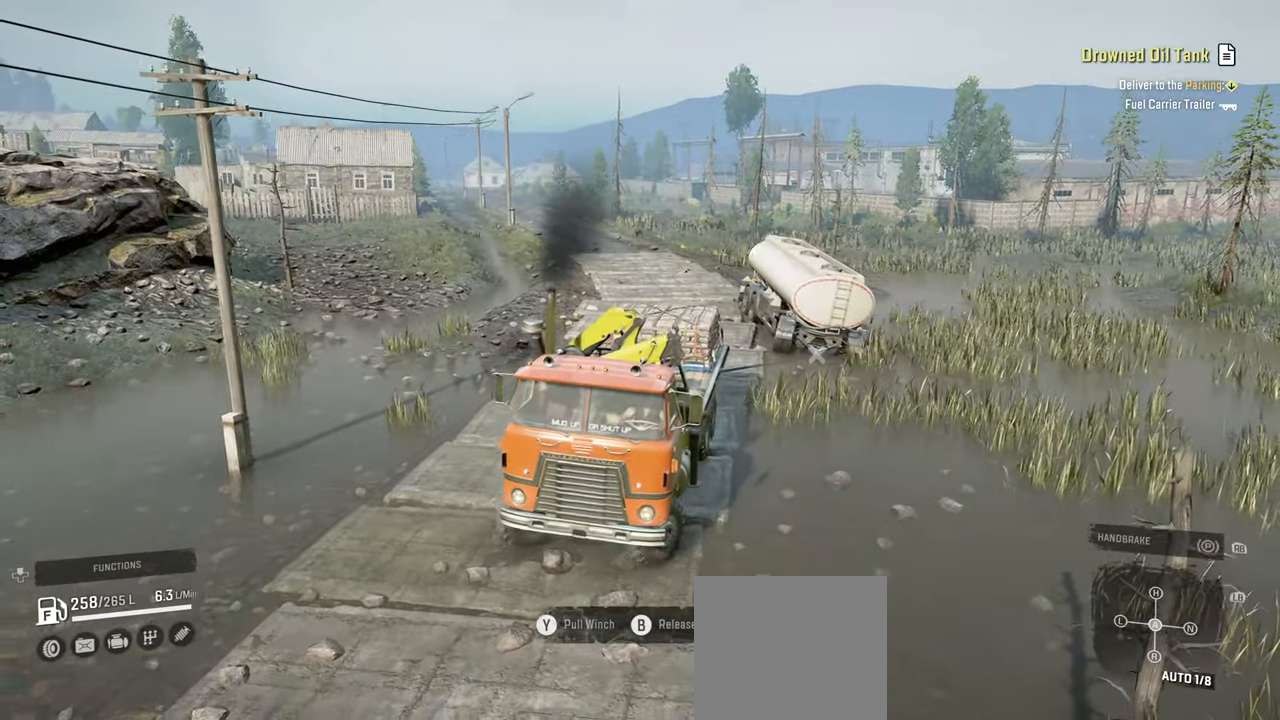
{"buttons": ["R2"], "left_stick": "left", "right_stick": "center", "events": [[50, "right_stick", "up"], [67, "left_stick", "left"], [150, "right_stick", "up-left"], [434, "right_stick", "center"]]}
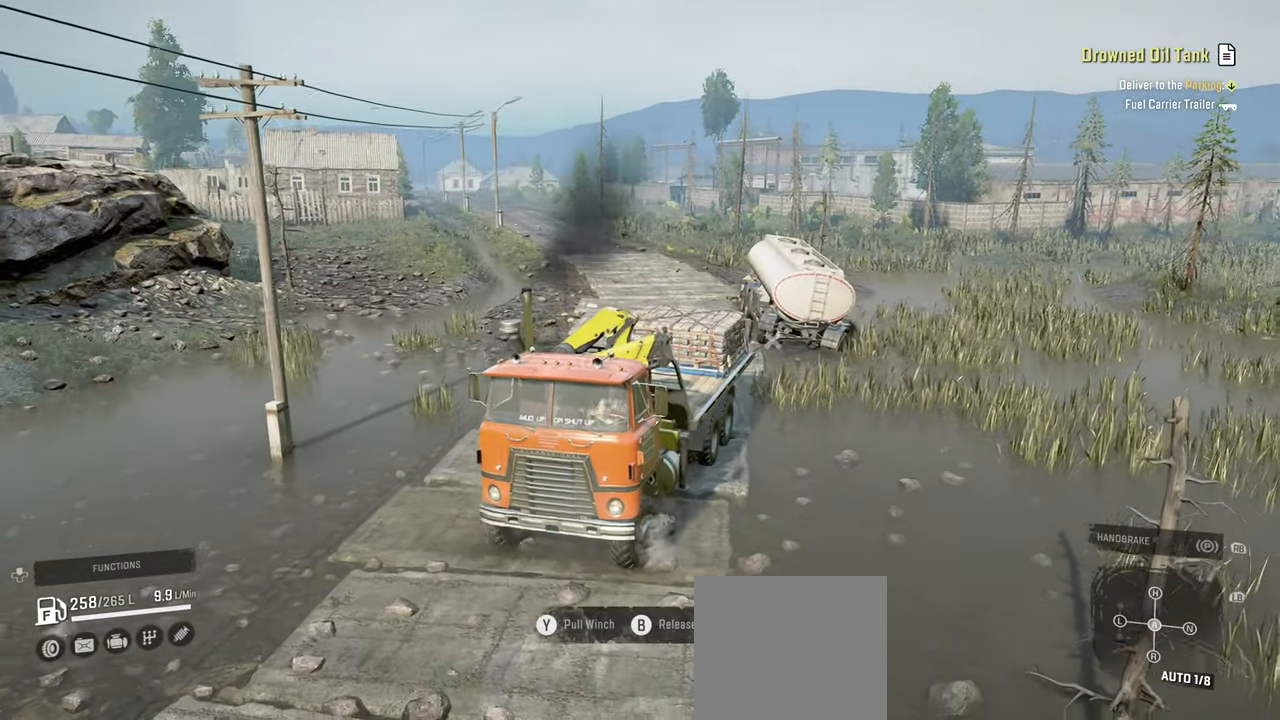
{"buttons": ["Y", "R2"], "left_stick": "left", "right_stick": "center", "events": [[117, "Y", "down"]]}
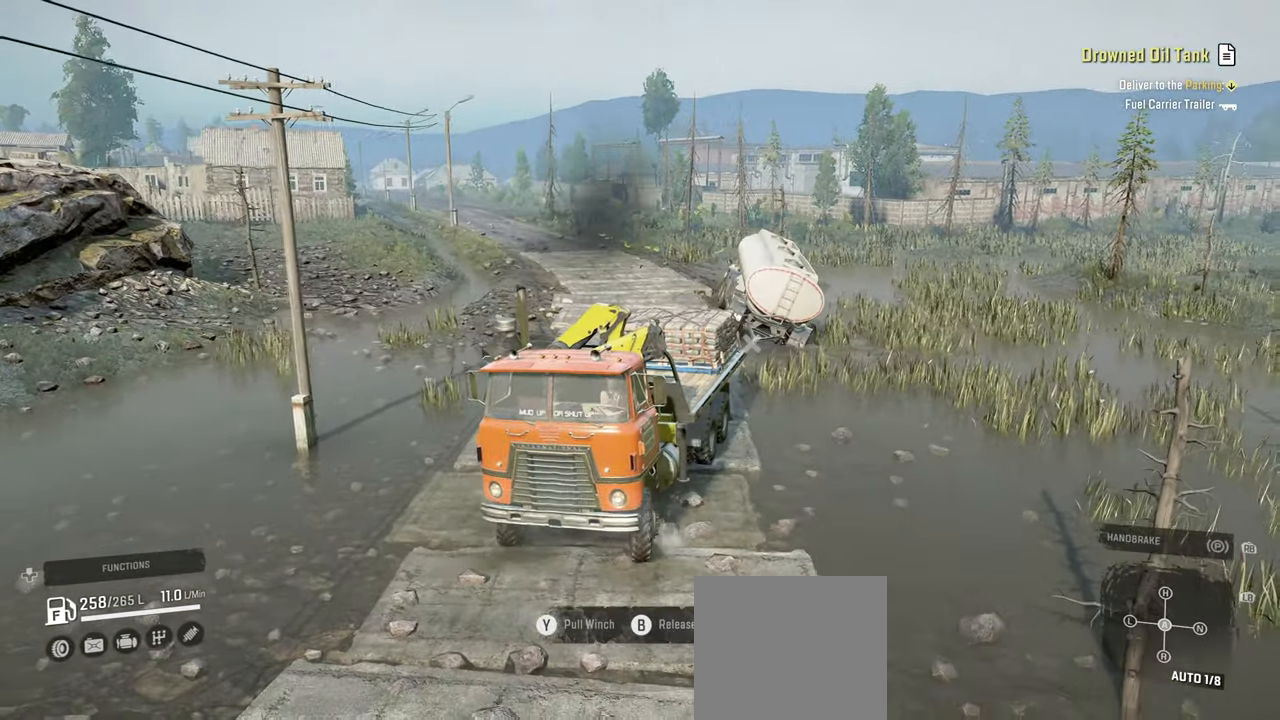
{"buttons": ["Y", "R2"], "left_stick": "center", "right_stick": "center", "events": [[34, "left_stick", "center"], [284, "left_stick", "left"], [467, "left_stick", "center"]]}
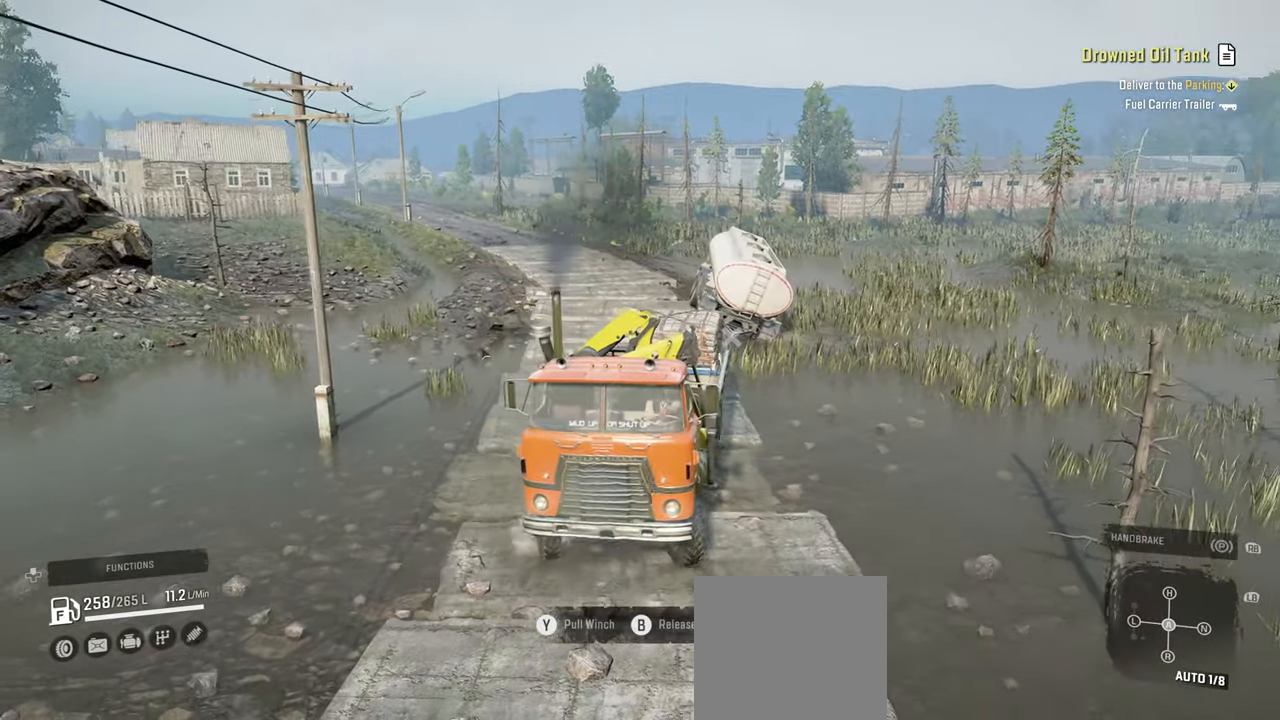
{"buttons": ["Y"], "left_stick": "right", "right_stick": "center", "events": [[184, "left_stick", "left"], [284, "left_stick", "center"], [350, "R2", "up"], [367, "left_stick", "right"]]}
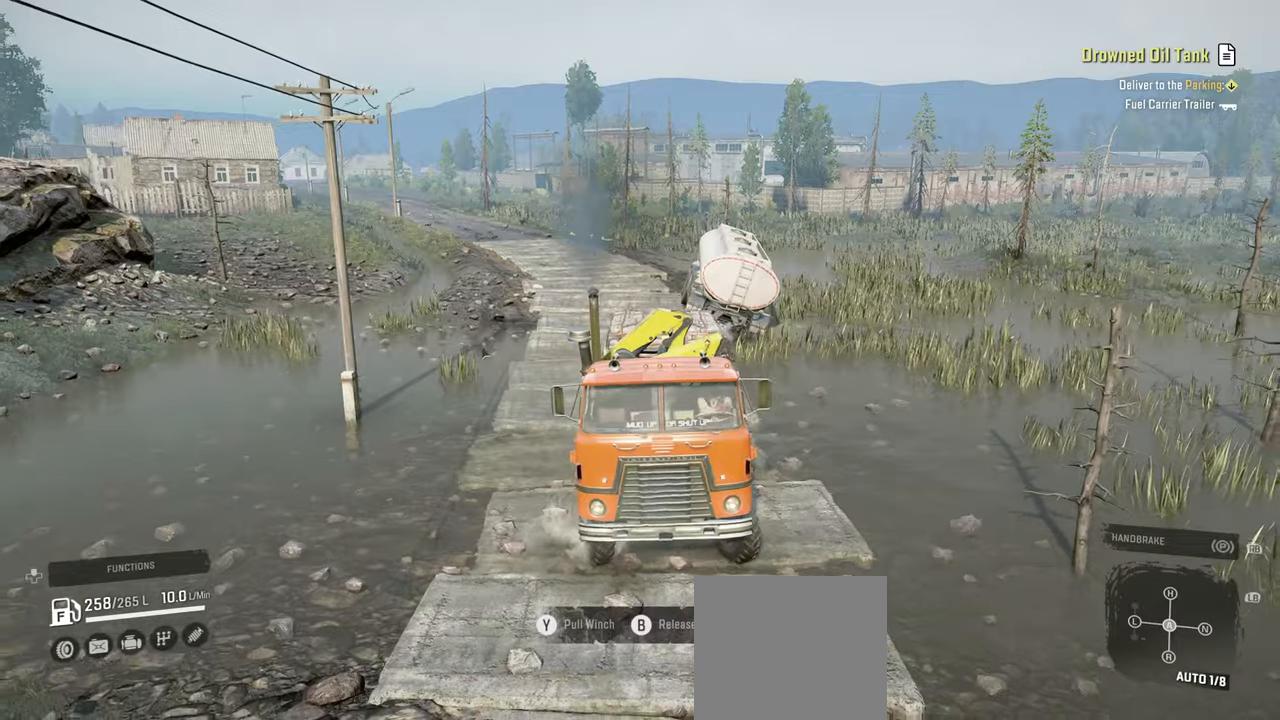
{"buttons": ["Y", "R2"], "left_stick": "right", "right_stick": "center", "events": [[84, "R2", "down"]]}
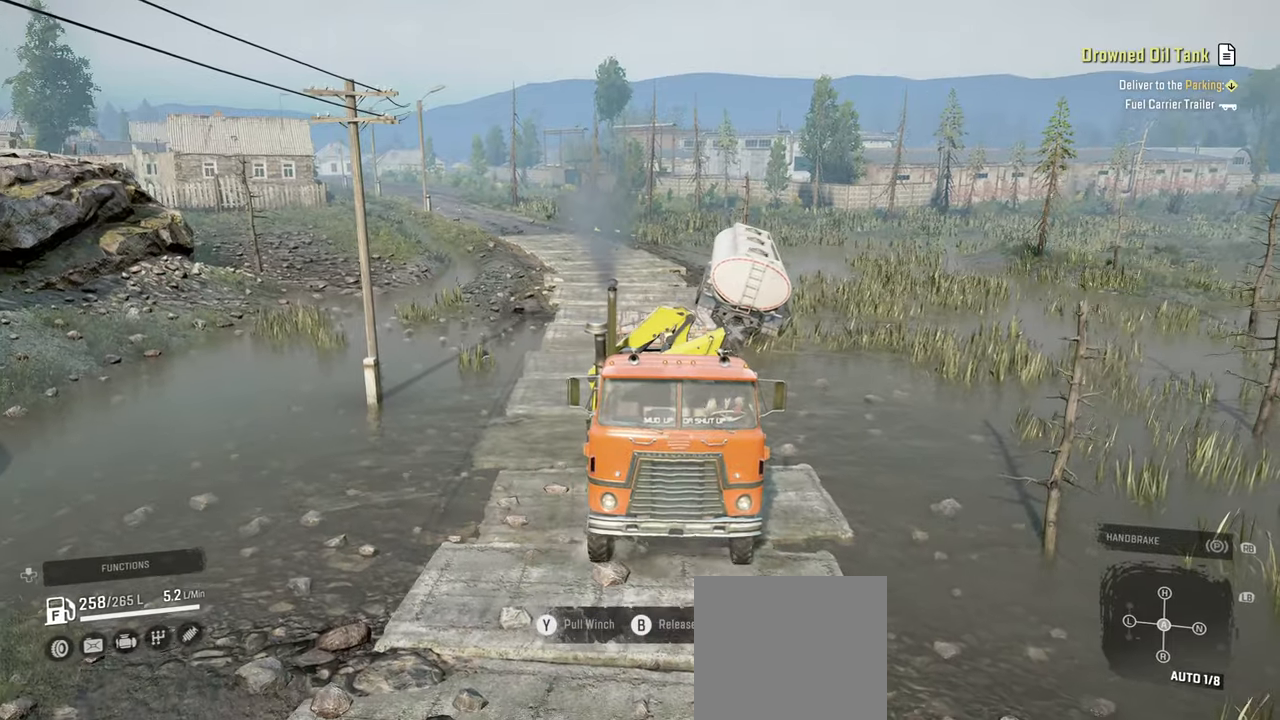
{"buttons": ["Y", "R2"], "left_stick": "center", "right_stick": "center", "events": [[334, "left_stick", "center"]]}
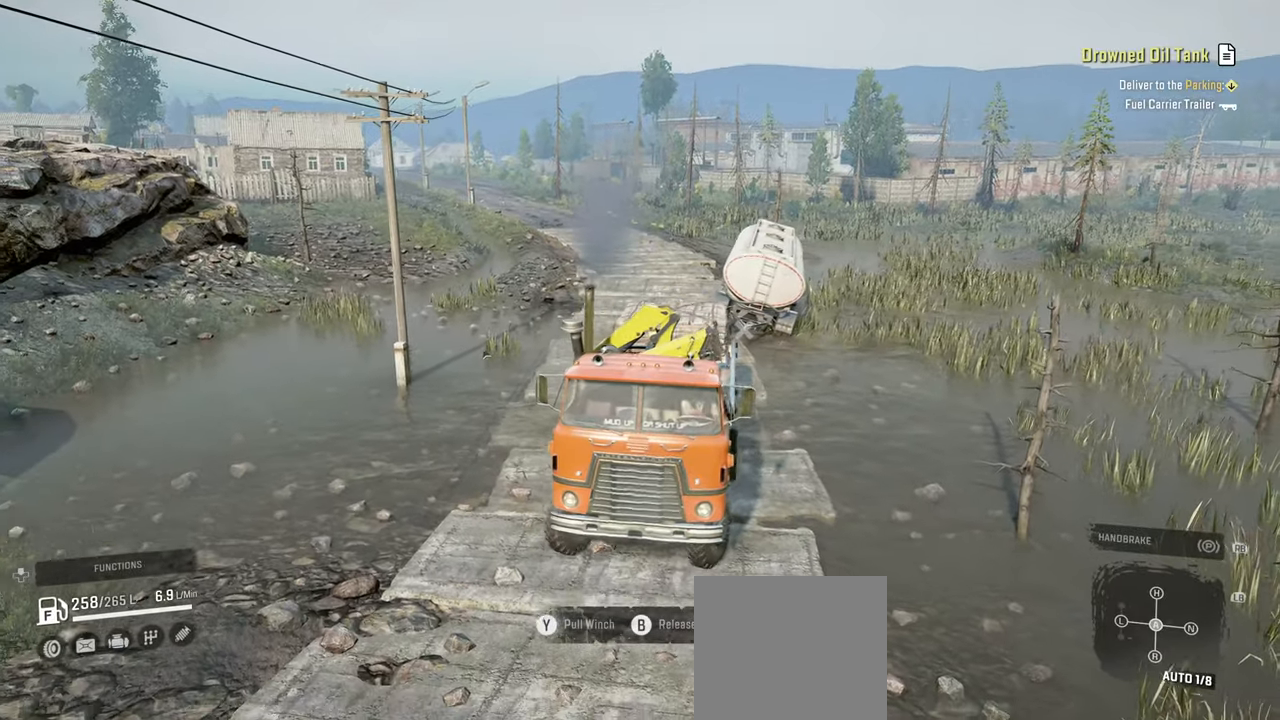
{"buttons": ["Y", "R2"], "left_stick": "left", "right_stick": "center", "events": [[17, "left_stick", "left"], [167, "left_stick", "center"], [400, "left_stick", "left"]]}
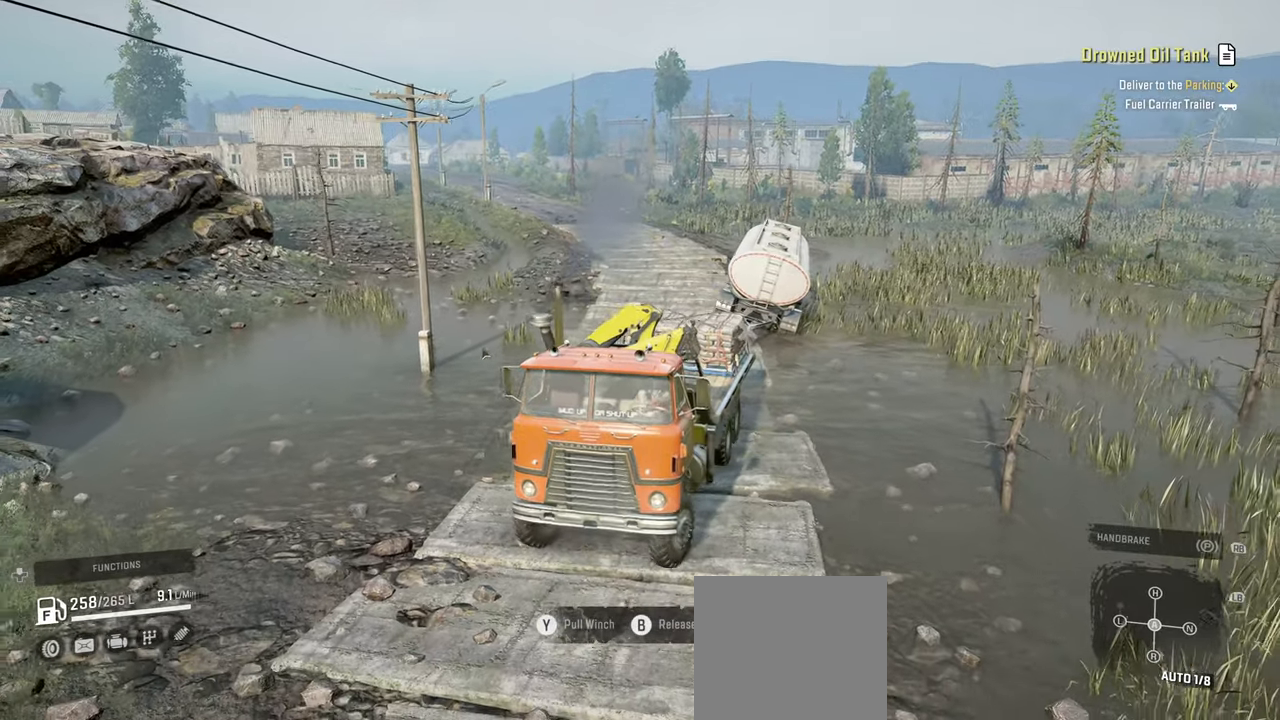
{"buttons": ["Y", "R2"], "left_stick": "center", "right_stick": "center", "events": [[200, "left_stick", "center"]]}
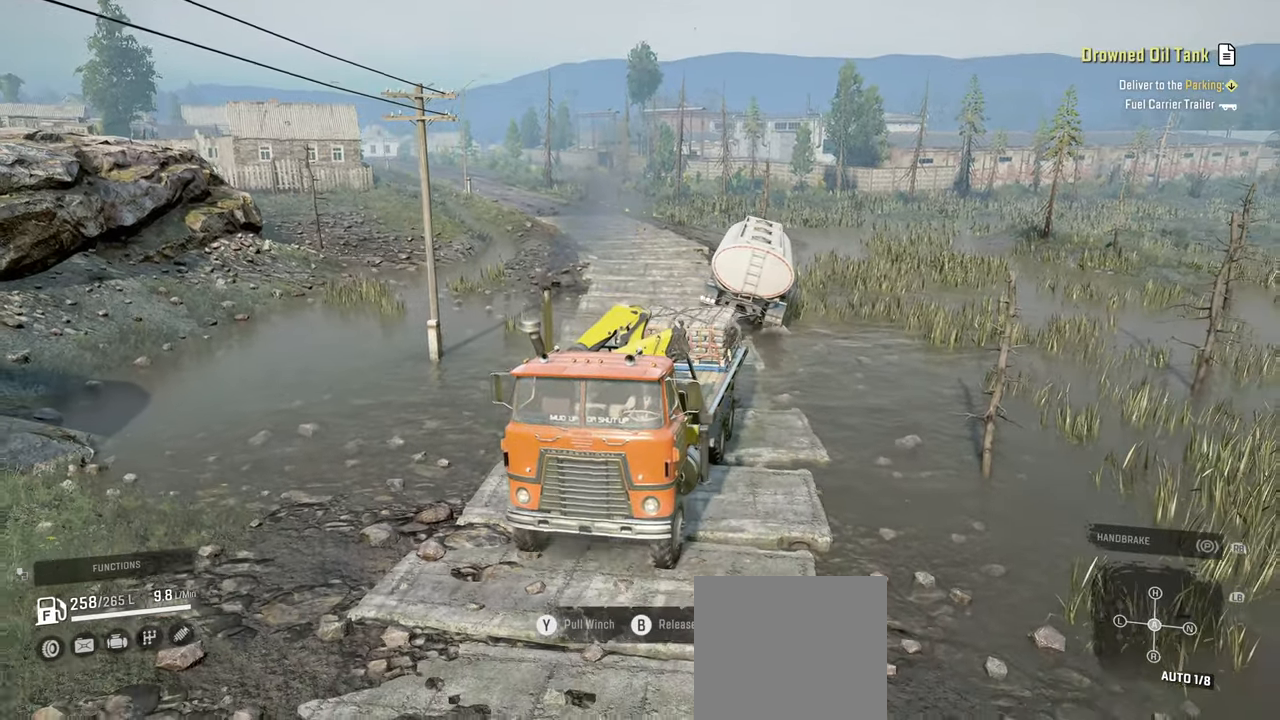
{"buttons": ["Y", "R2"], "left_stick": "center", "right_stick": "center", "events": [[50, "left_stick", "left"], [234, "left_stick", "center"]]}
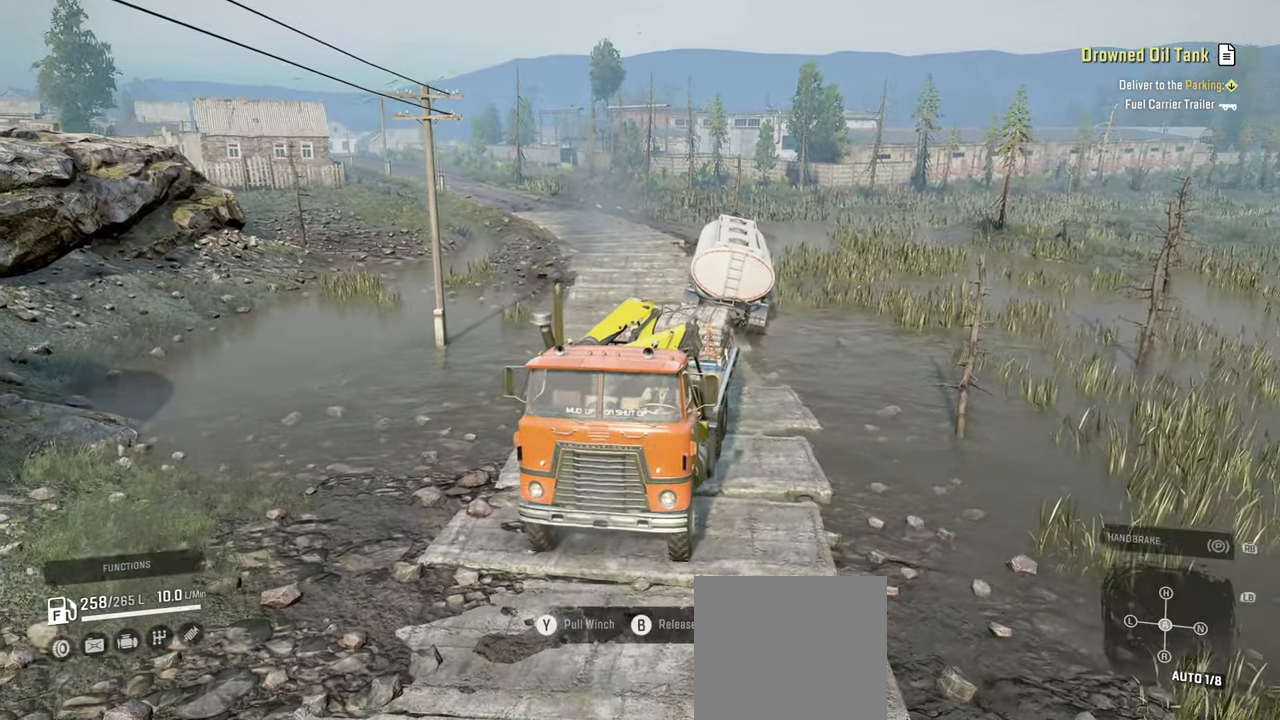
{"buttons": ["Y", "R2"], "left_stick": "right", "right_stick": "center", "events": [[450, "left_stick", "right"]]}
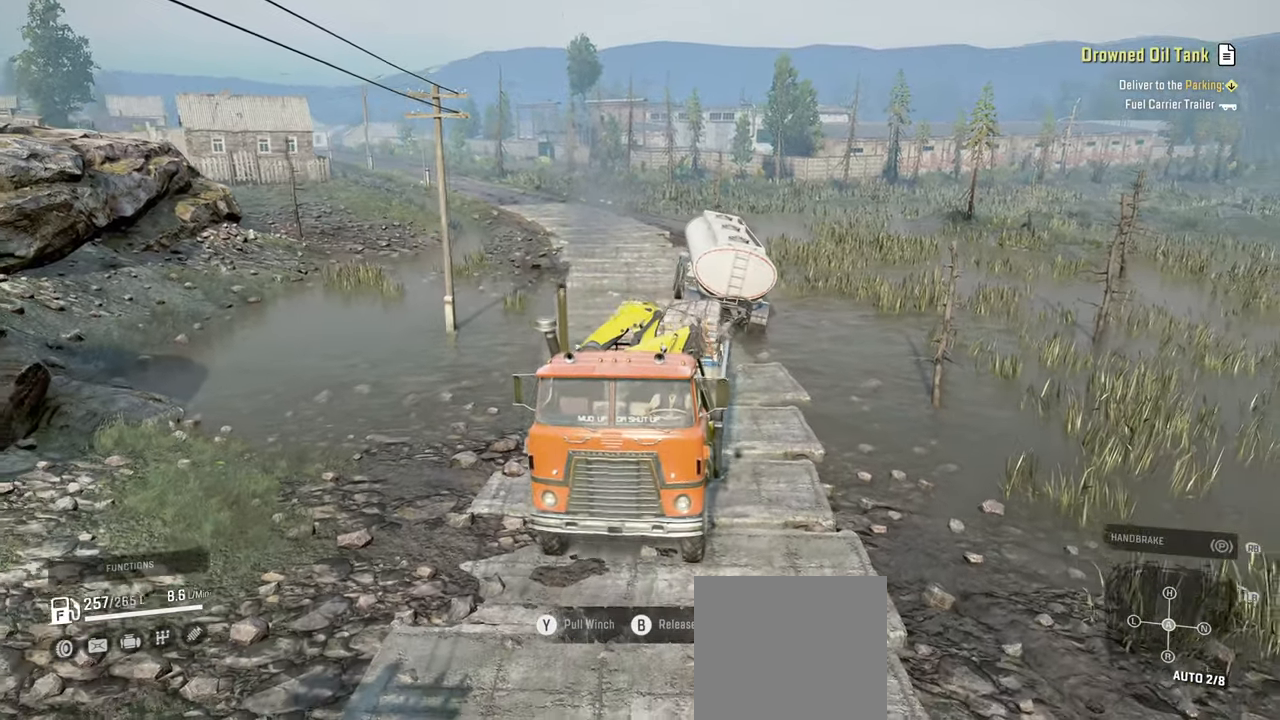
{"buttons": ["Y", "R2"], "left_stick": "center", "right_stick": "center", "events": [[117, "left_stick", "center"]]}
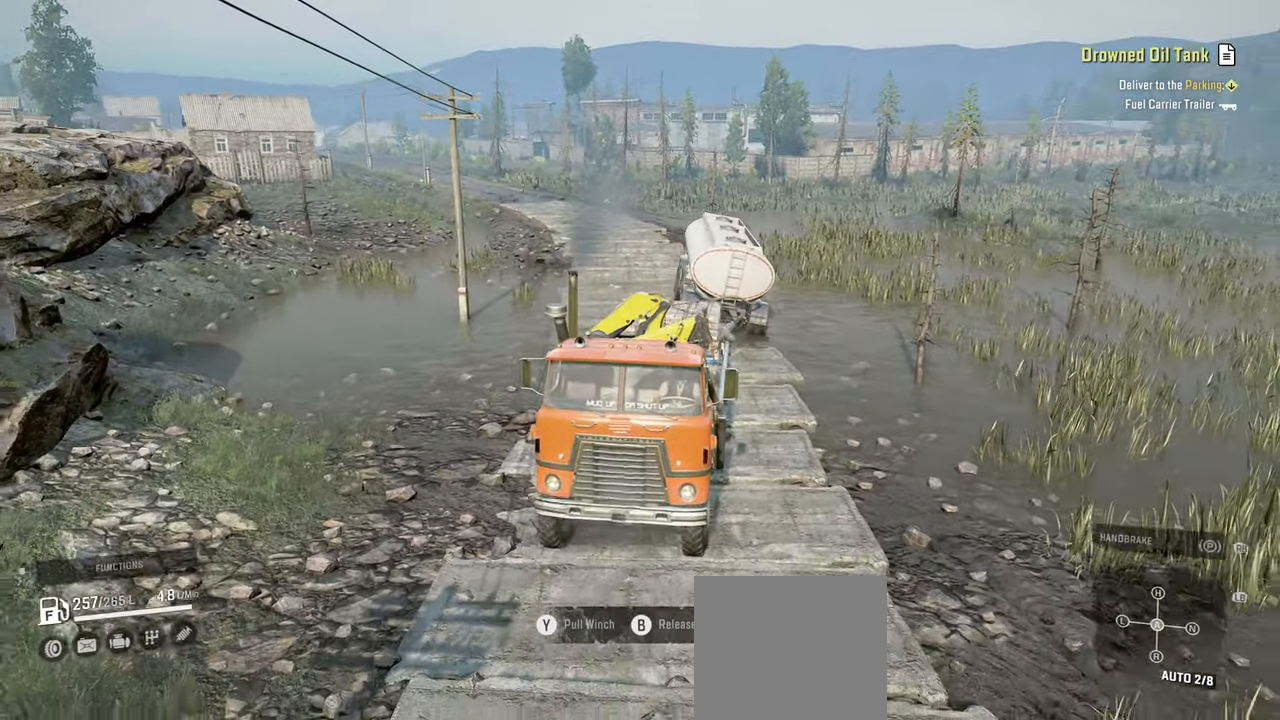
{"buttons": ["Y", "R2"], "left_stick": "center", "right_stick": "center", "events": []}
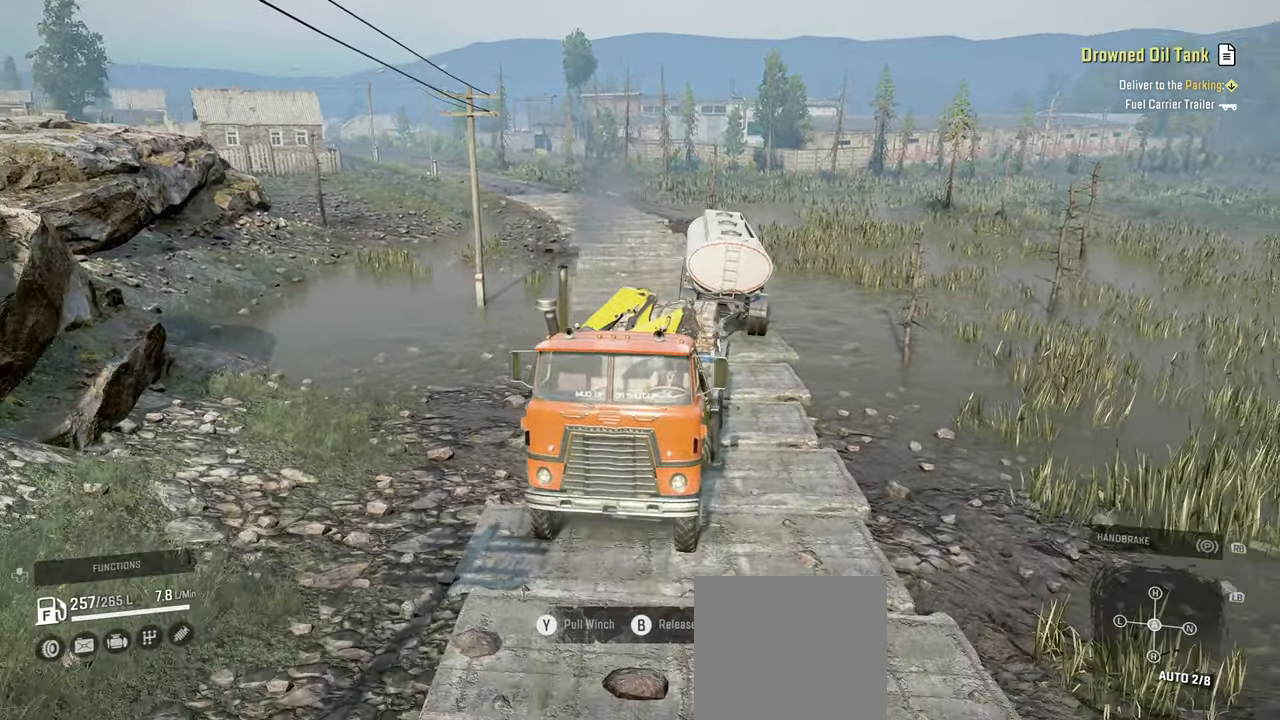
{"buttons": ["Y"], "left_stick": "center", "right_stick": "center", "events": [[217, "R2", "up"], [317, "left_stick", "left"], [417, "left_stick", "center"]]}
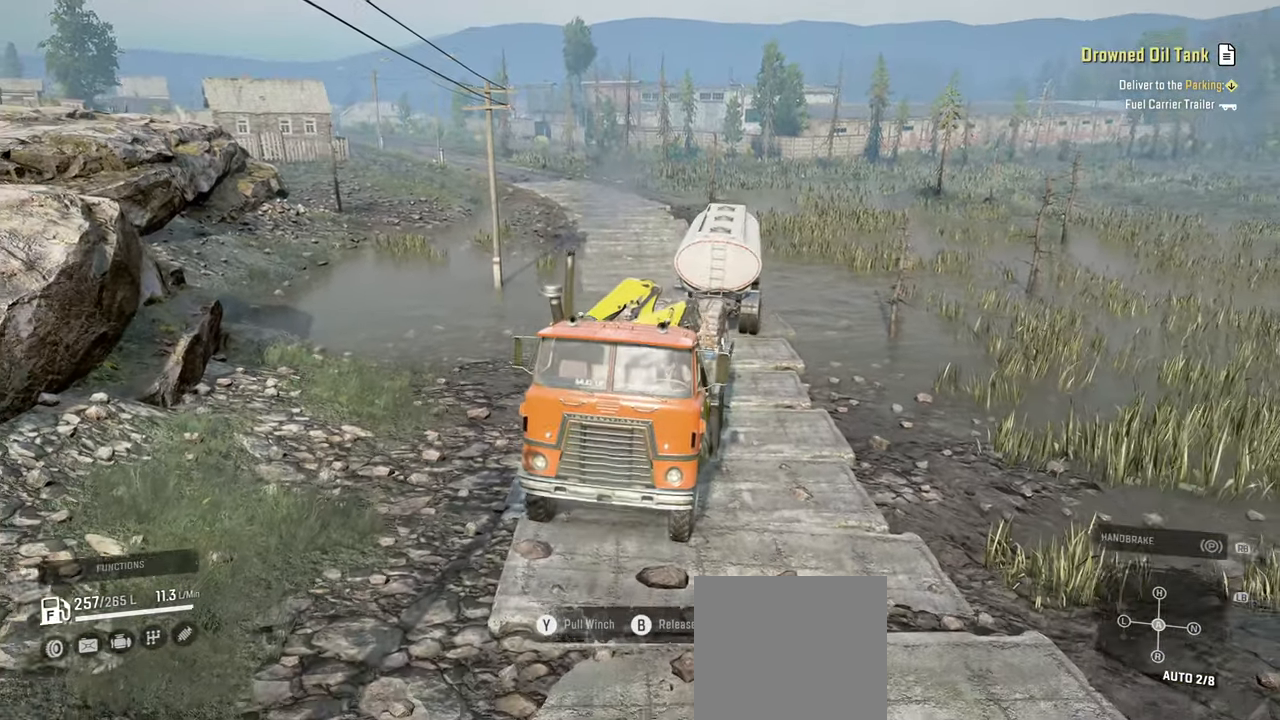
{"buttons": ["Y"], "left_stick": "center", "right_stick": "right", "events": [[134, "right_stick", "right"]]}
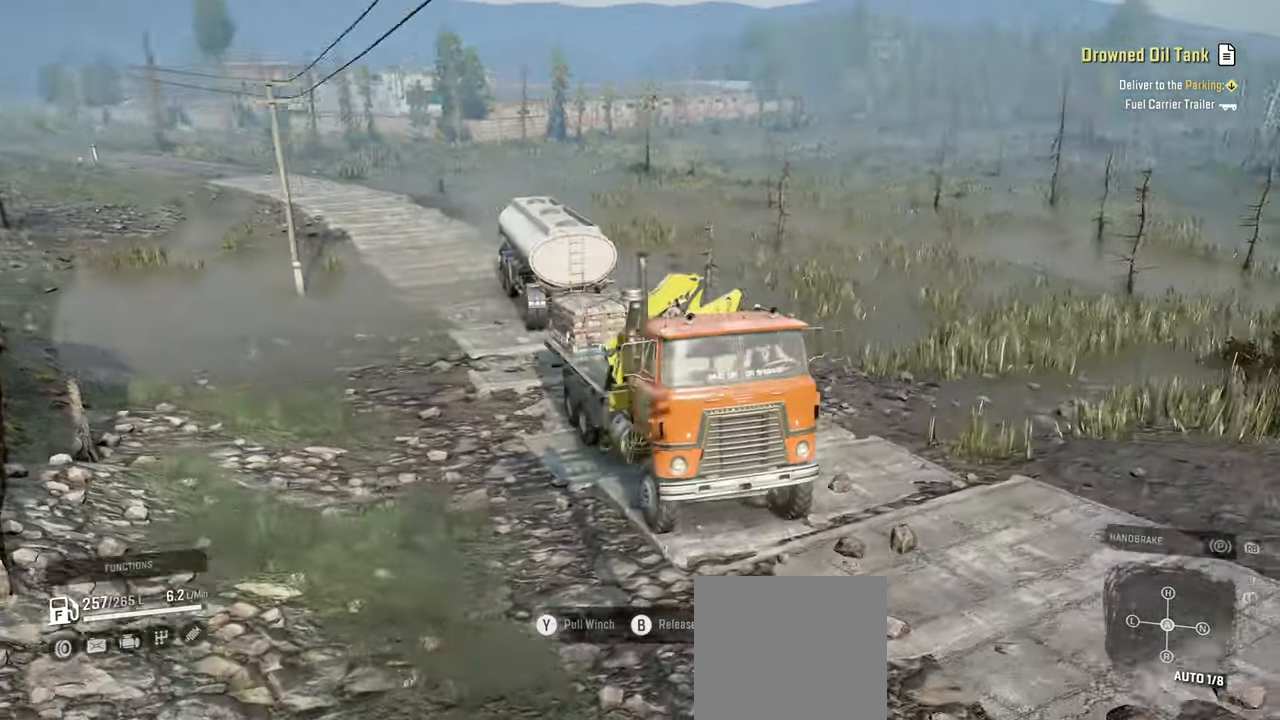
{"buttons": ["Y"], "left_stick": "center", "right_stick": "center", "events": [[367, "right_stick", "center"]]}
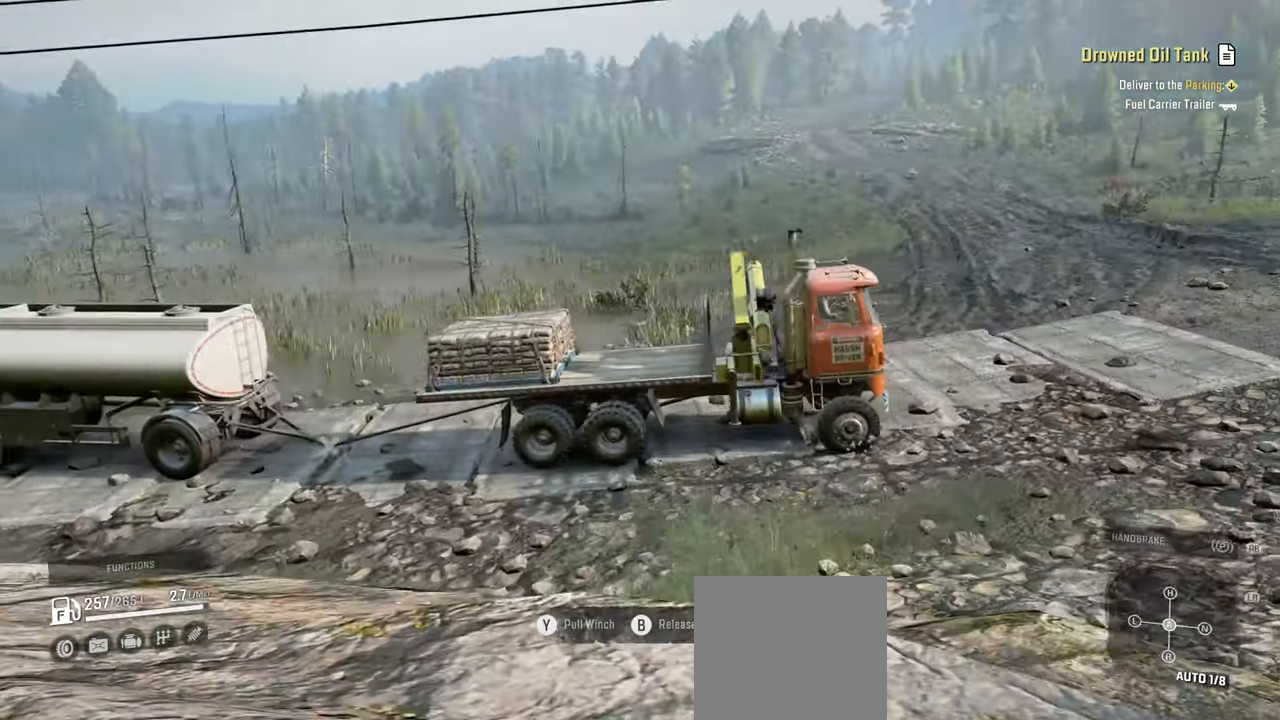
{"buttons": ["Y"], "left_stick": "center", "right_stick": "right", "events": [[284, "right_stick", "right"]]}
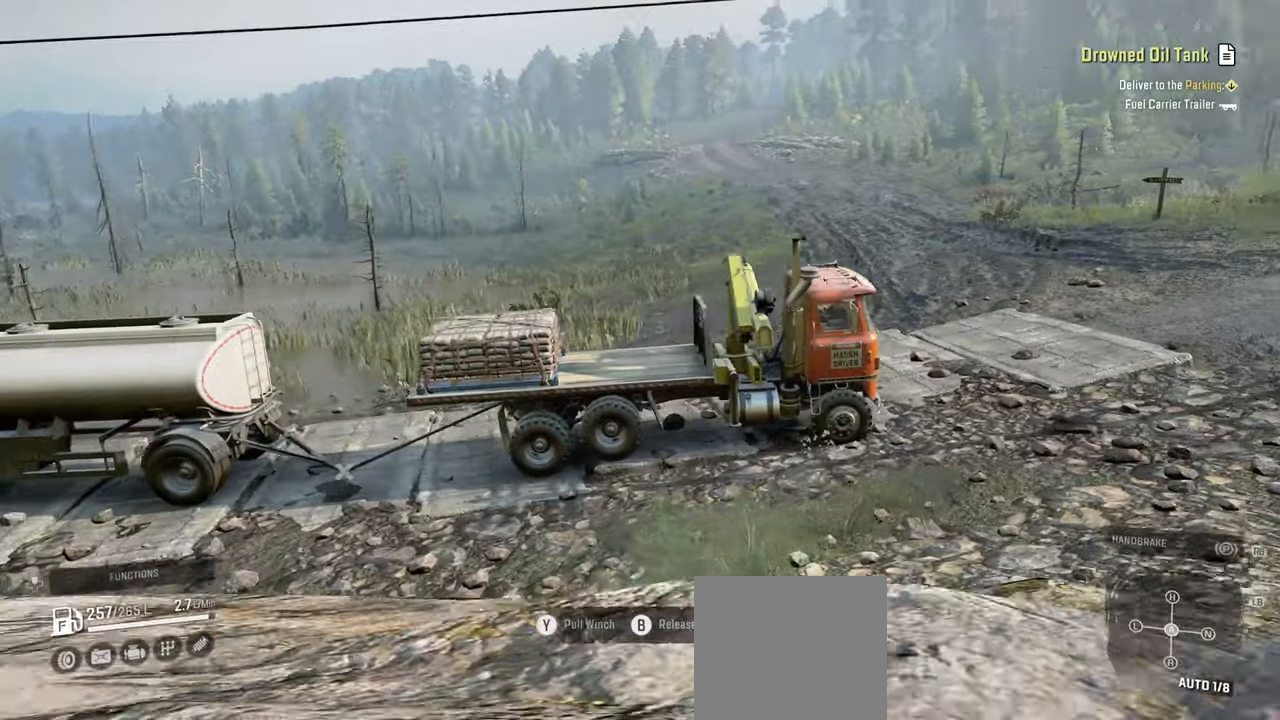
{"buttons": ["Y"], "left_stick": "center", "right_stick": "center", "events": [[250, "right_stick", "center"]]}
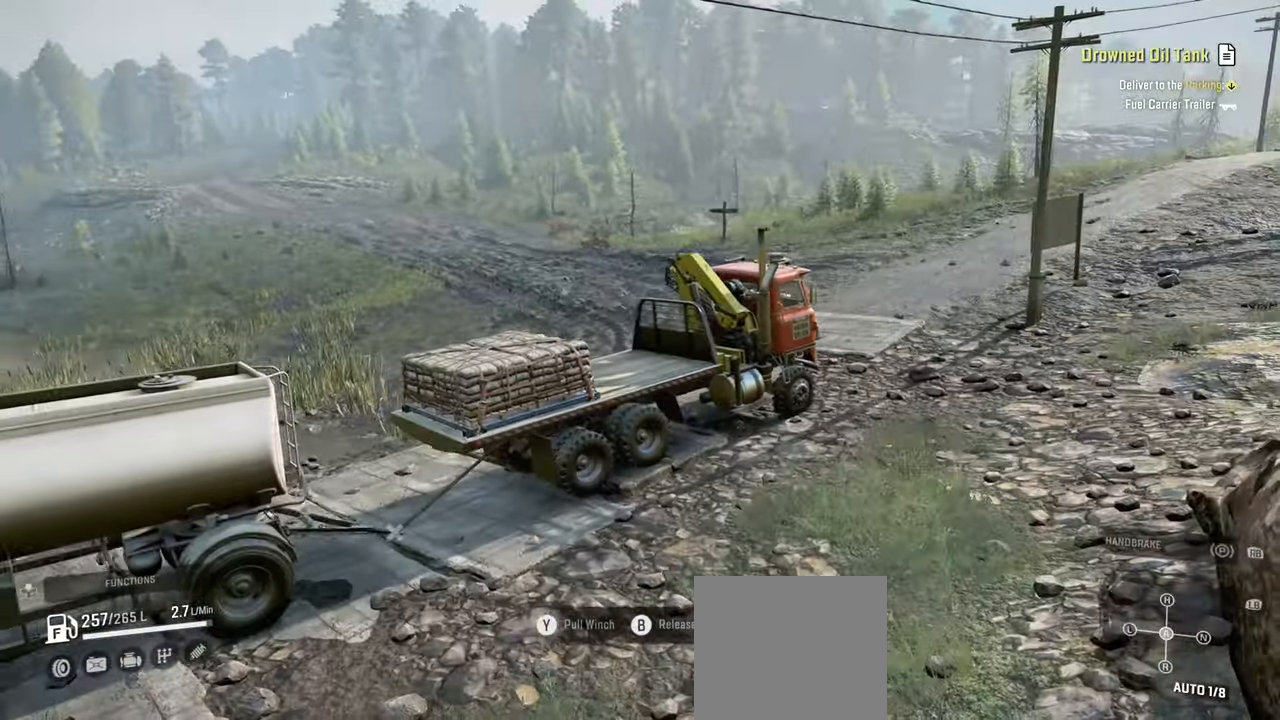
{"buttons": ["Y"], "left_stick": "center", "right_stick": "center", "events": []}
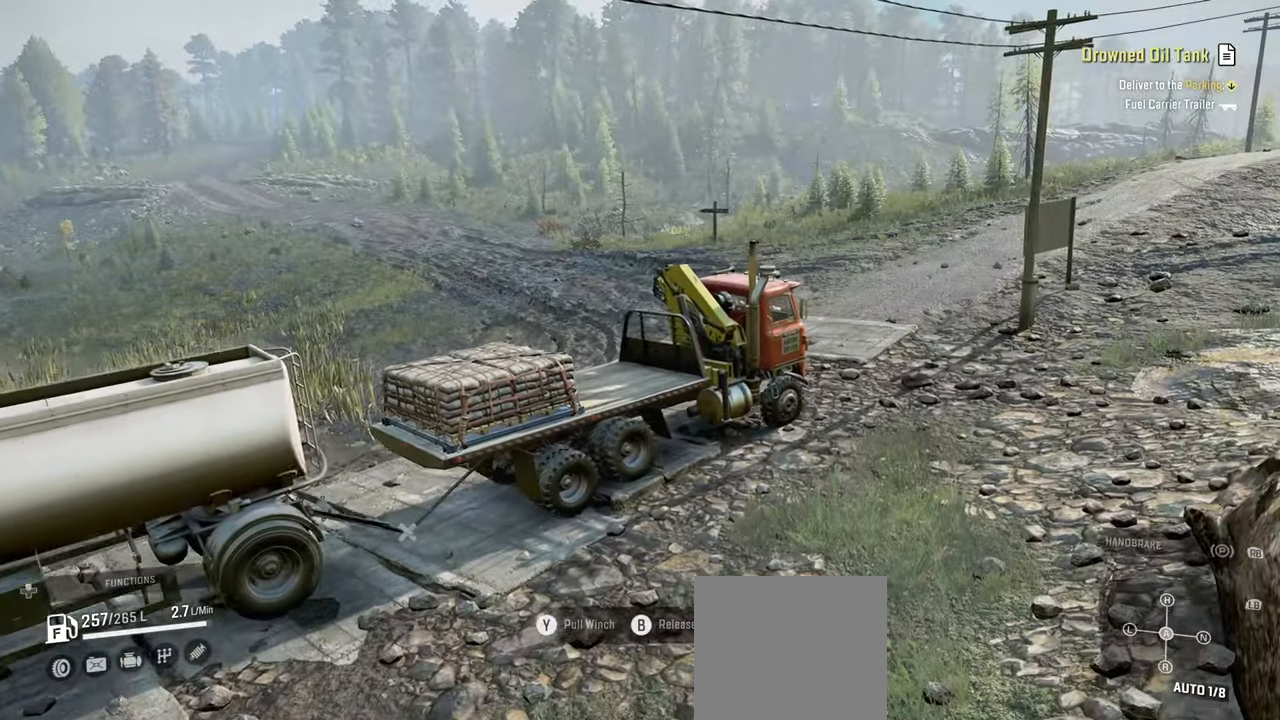
{"buttons": [], "left_stick": "center", "right_stick": "center", "events": [[450, "Y", "up"]]}
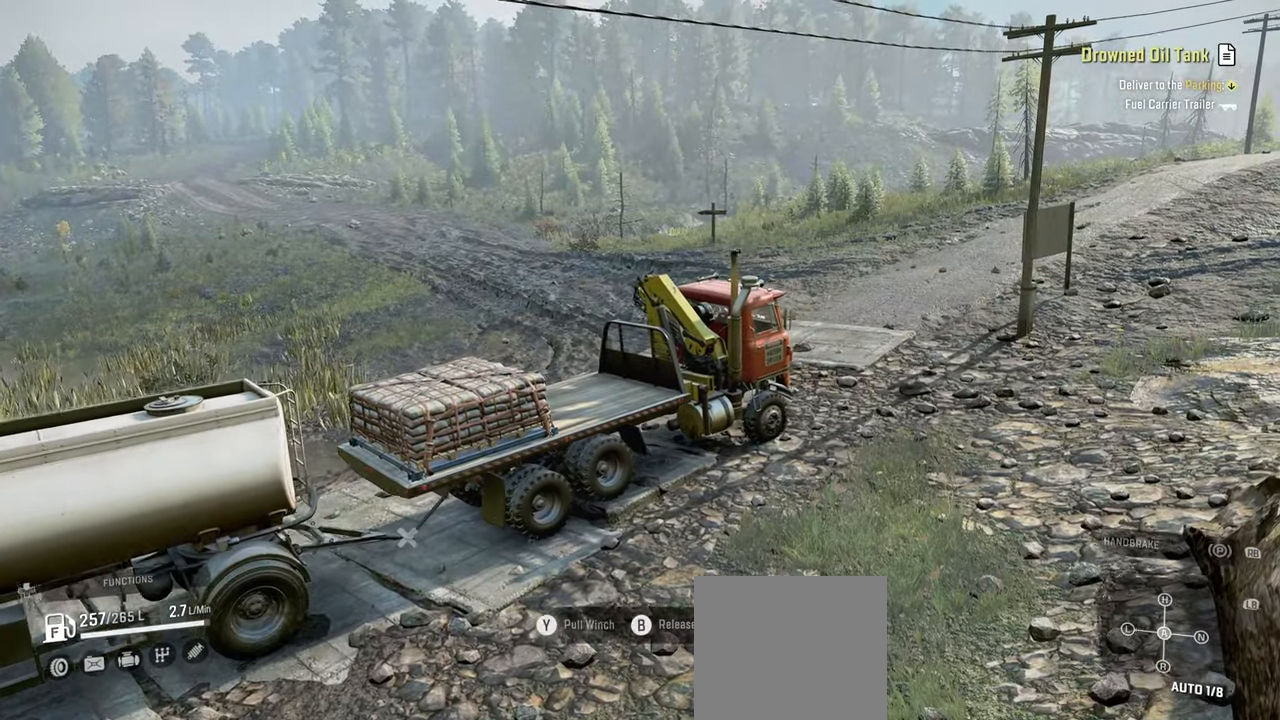
{"buttons": ["DPAD_UP"], "left_stick": "center", "right_stick": "center", "events": [[67, "B", "down"], [150, "B", "up"], [300, "R1", "down"], [417, "R1", "up"], [467, "DPAD_UP", "down"]]}
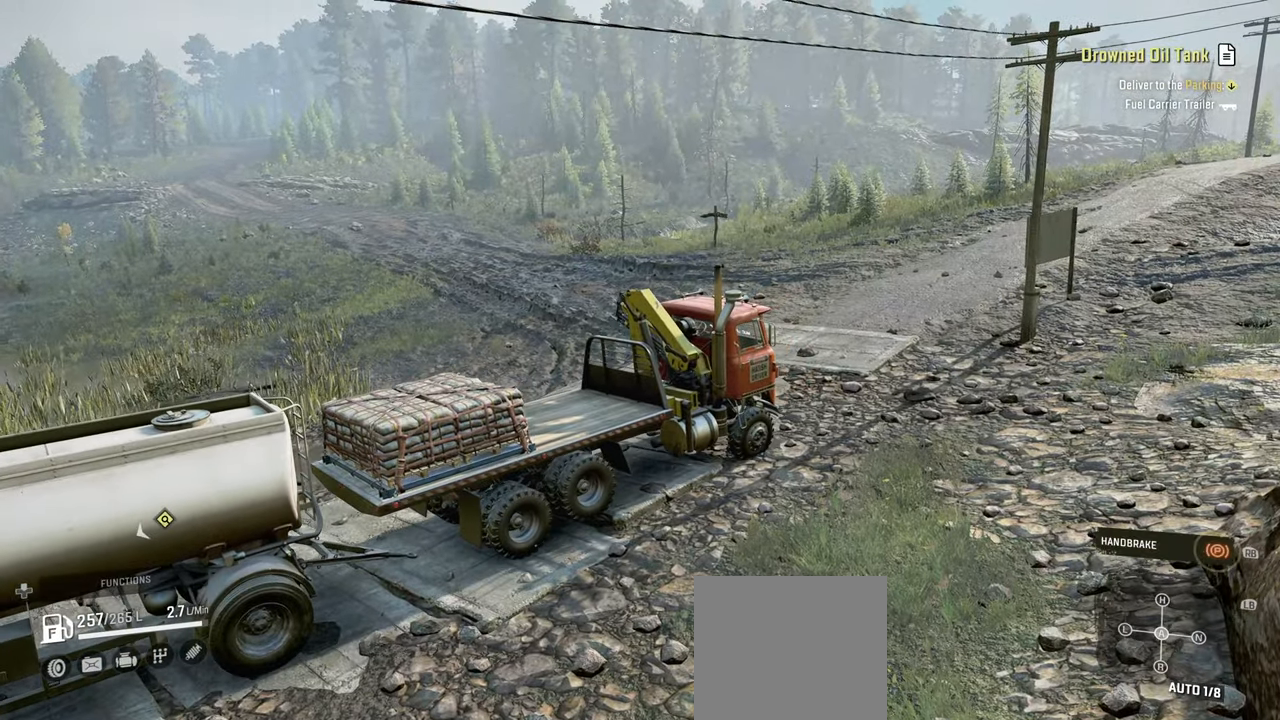
{"buttons": ["A"], "left_stick": "center", "right_stick": "center", "events": [[67, "DPAD_UP", "up"], [300, "DPAD_DOWN", "down"], [400, "DPAD_DOWN", "up"], [484, "A", "down"]]}
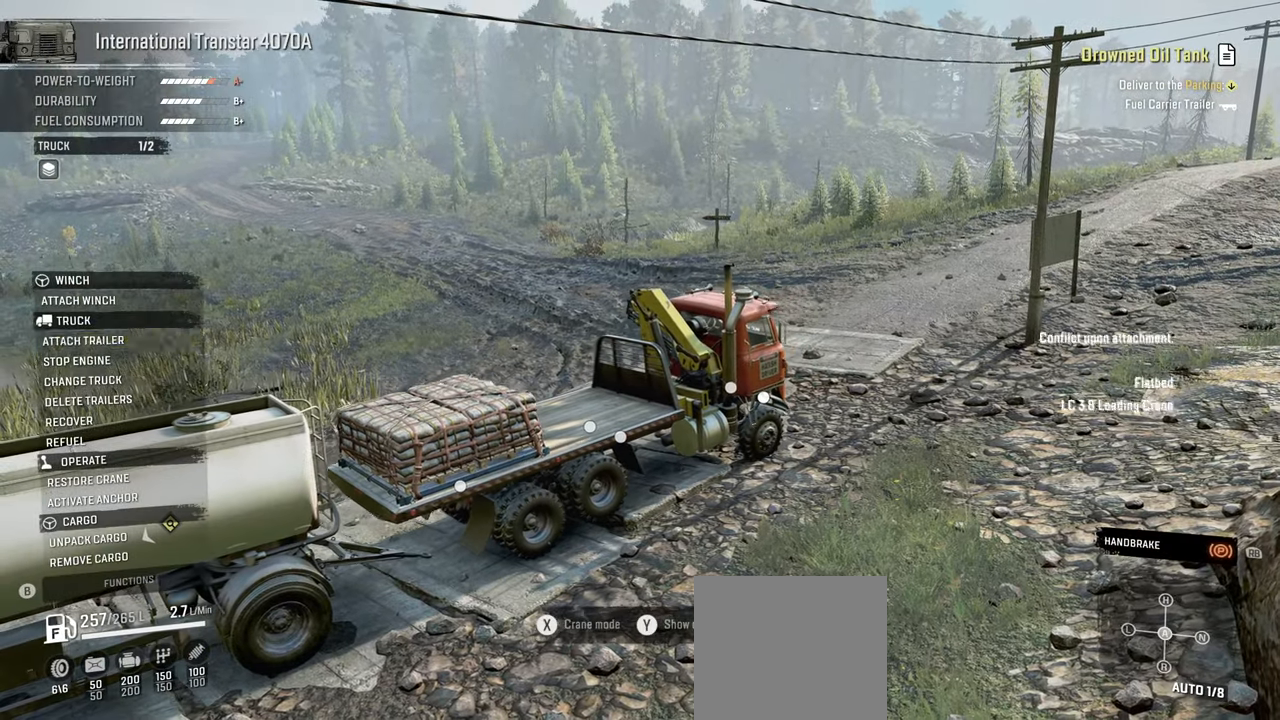
{"buttons": [], "left_stick": "center", "right_stick": "center", "events": [[67, "A", "up"], [134, "B", "down"], [234, "B", "up"]]}
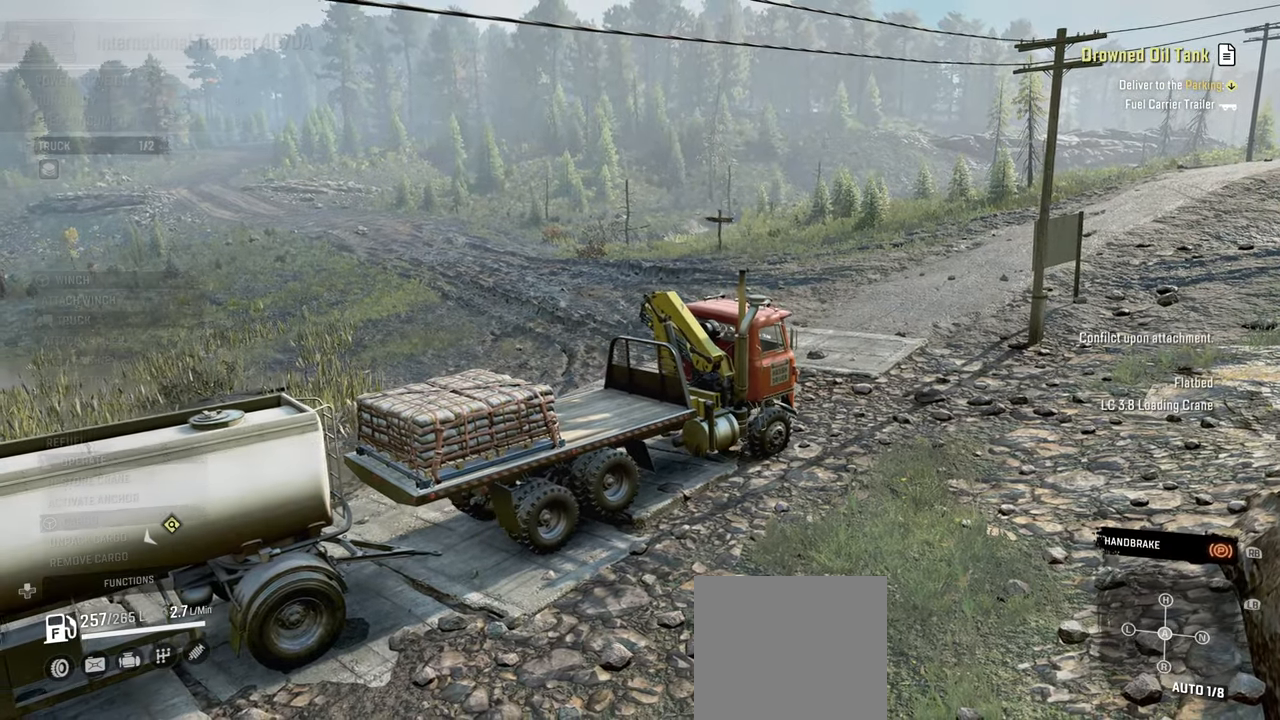
{"buttons": [], "left_stick": "center", "right_stick": "center", "events": []}
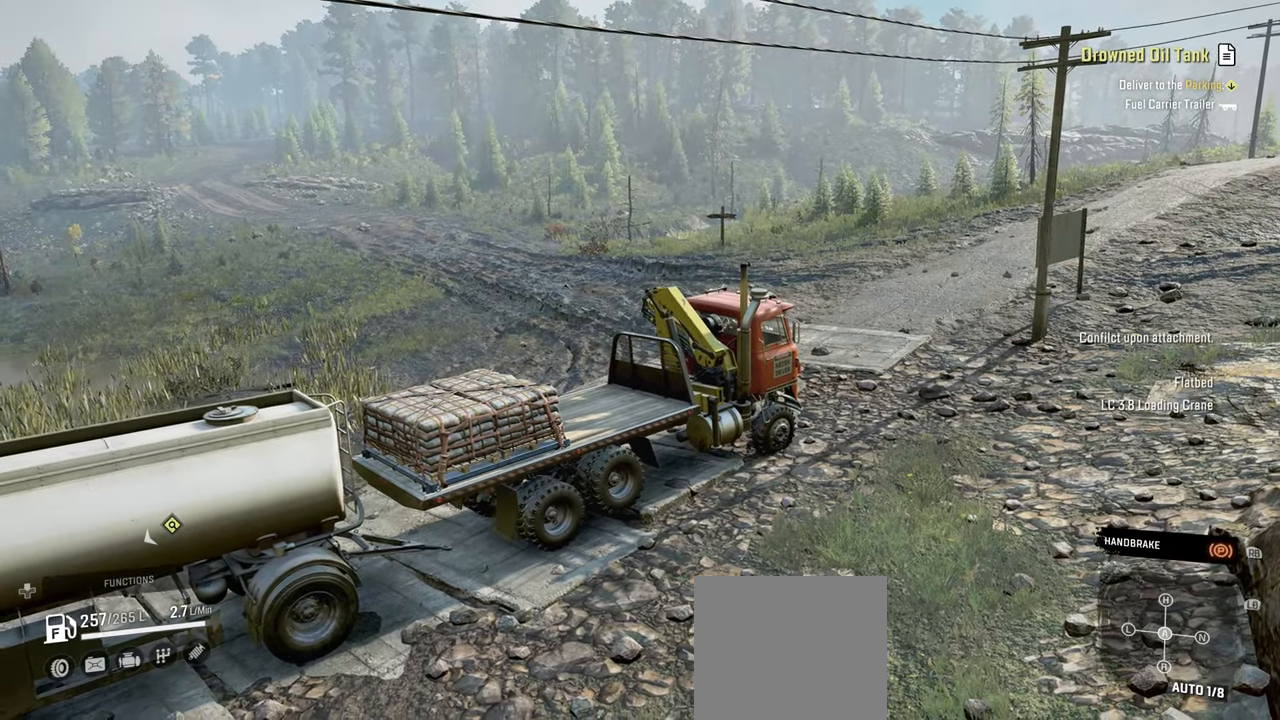
{"buttons": [], "left_stick": "center", "right_stick": "left", "events": [[400, "right_stick", "left"]]}
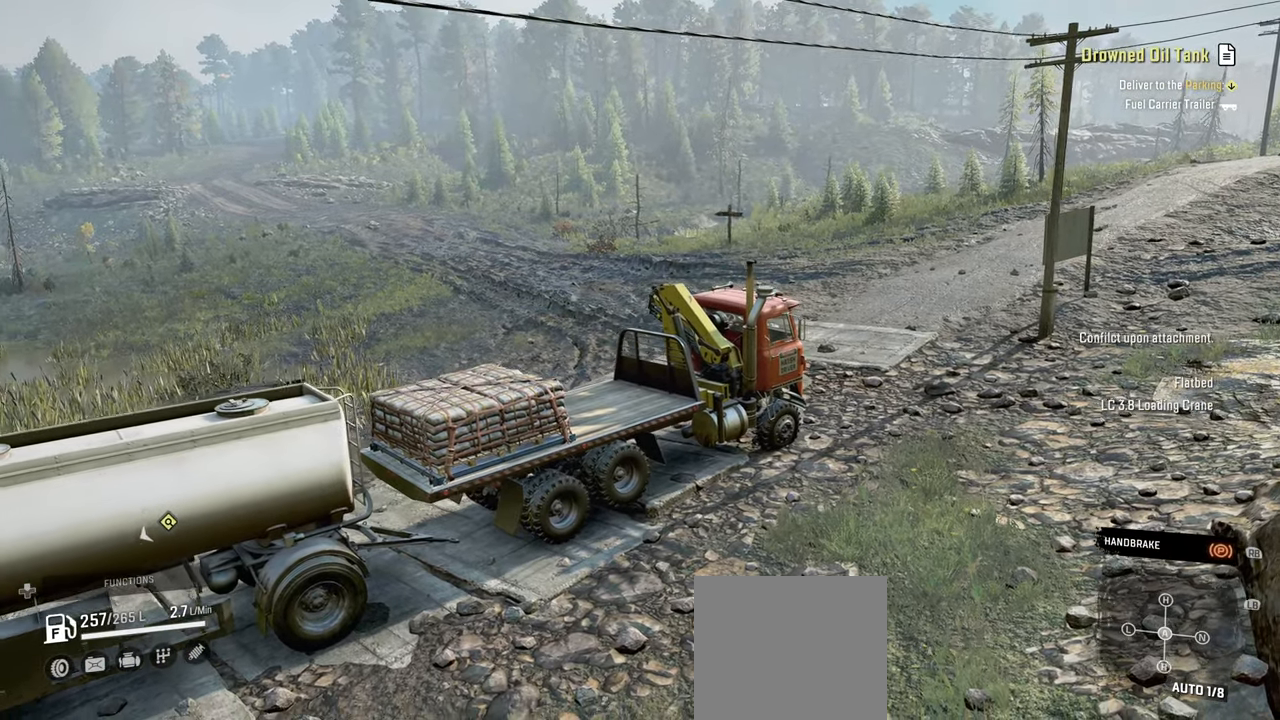
{"buttons": [], "left_stick": "center", "right_stick": "center", "events": [[300, "right_stick", "center"]]}
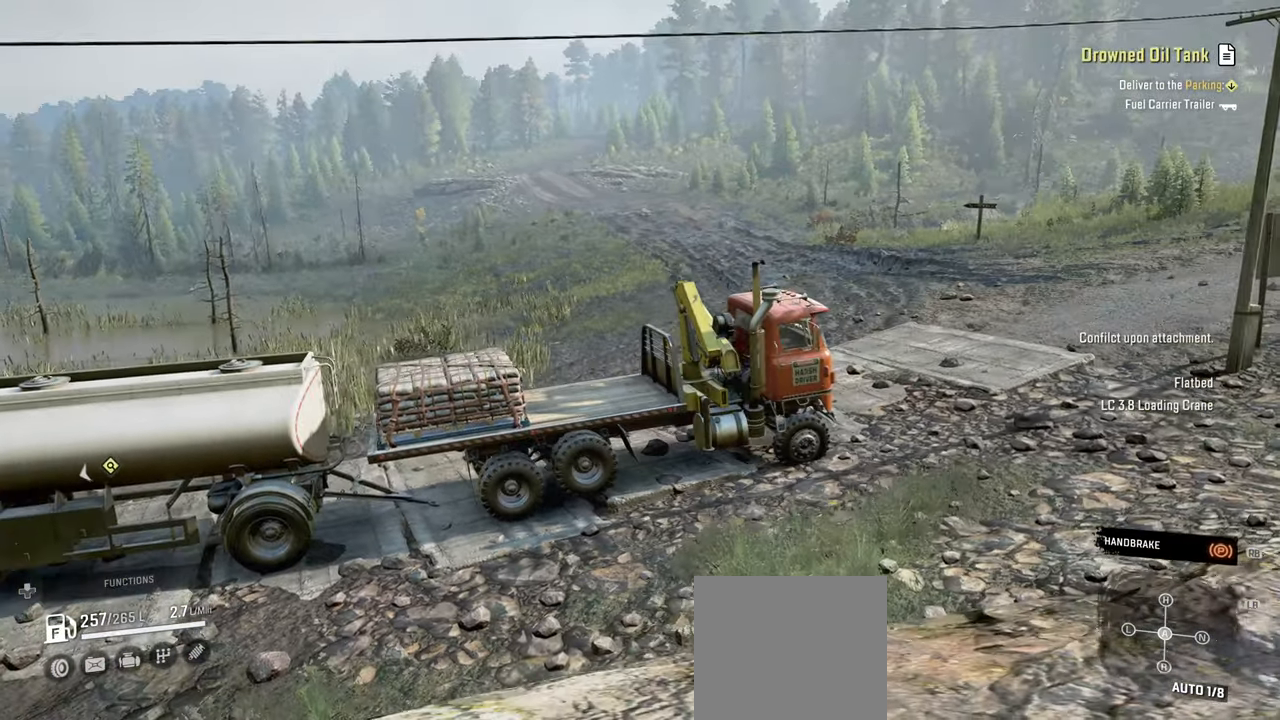
{"buttons": [], "left_stick": "center", "right_stick": "up-right", "events": [[334, "right_stick", "up-right"]]}
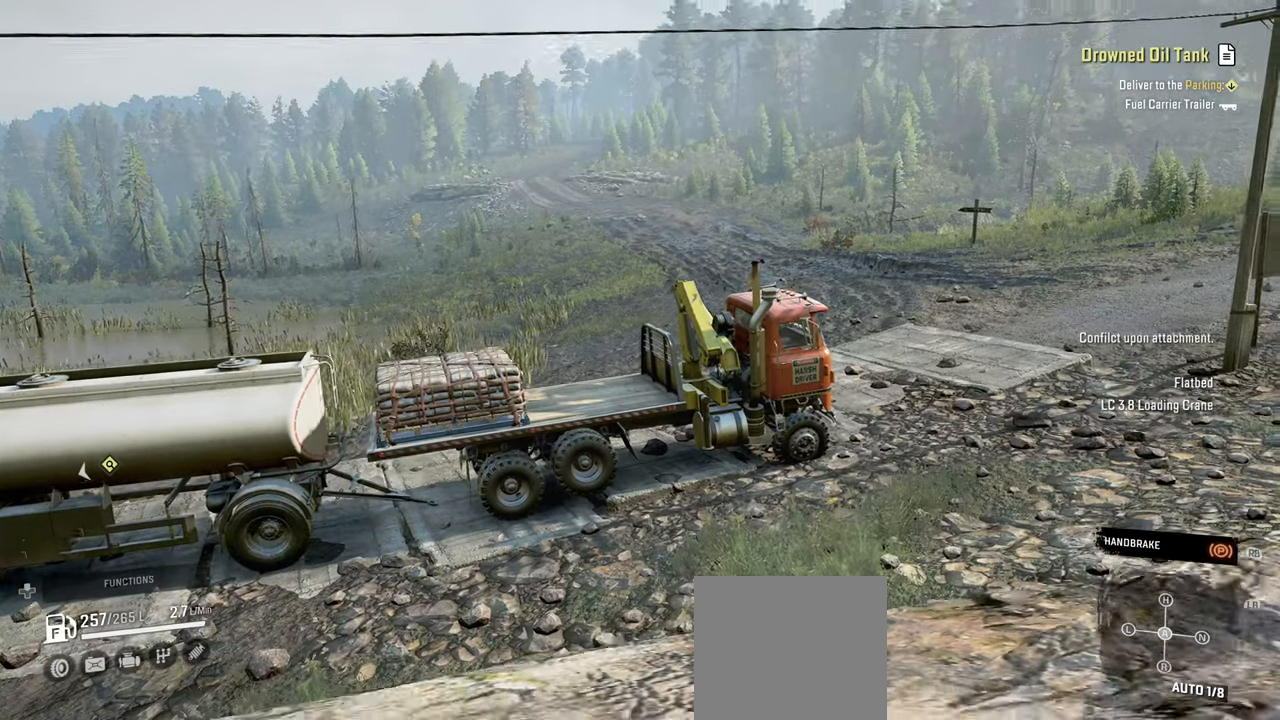
{"buttons": [], "left_stick": "center", "right_stick": "center", "events": [[34, "right_stick", "center"]]}